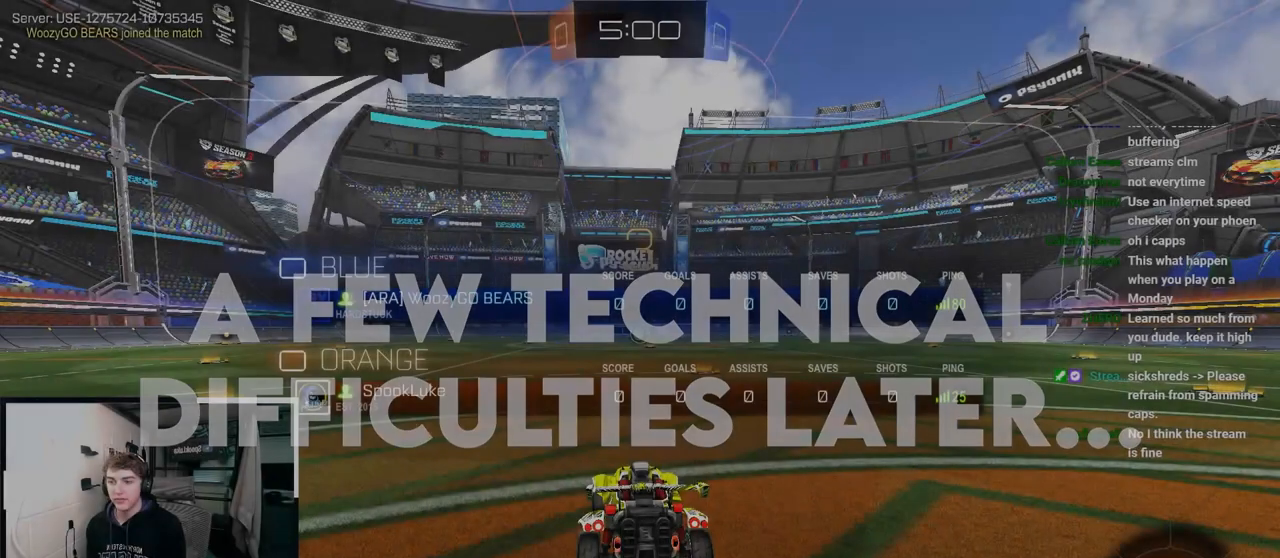
Gameplay with a controller (PlayStation layout); each line is a JSON object with the inputs held at the frame after it. "events" lists button and stick changes between this image and that frame as [ms after this image, input, new state], when the widget could be followed in between.
{"buttons": [], "left_stick": "center", "right_stick": "center", "events": [[17, "R2", "up"]]}
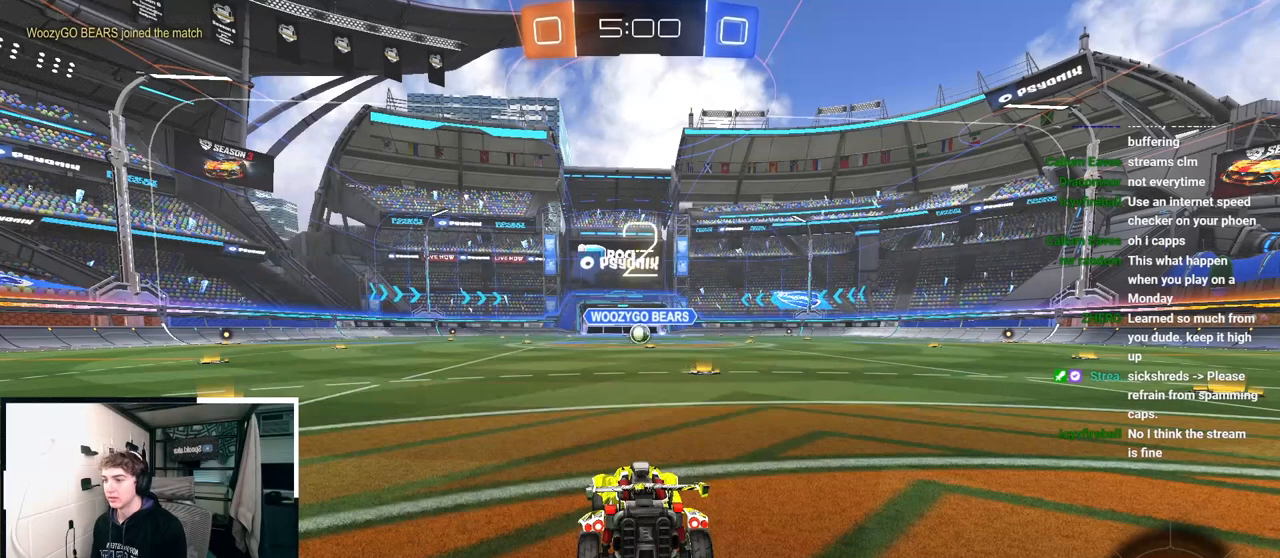
{"buttons": [], "left_stick": "center", "right_stick": "center", "events": []}
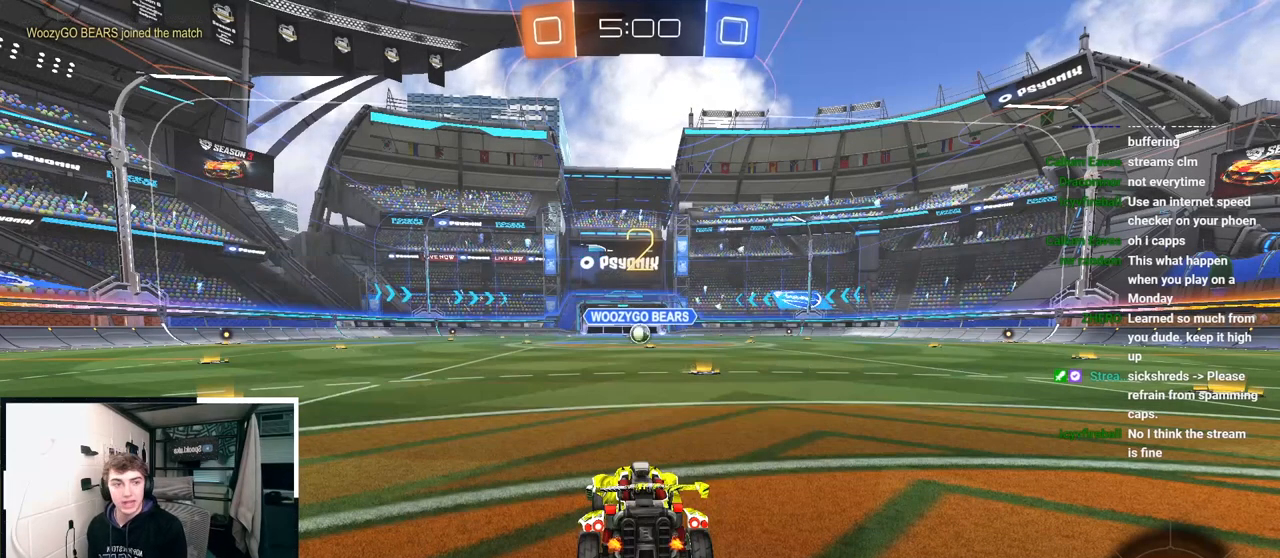
{"buttons": ["L2"], "left_stick": "up", "right_stick": "center", "events": [[383, "L2", "down"], [383, "left_stick", "up-right"], [467, "left_stick", "up"]]}
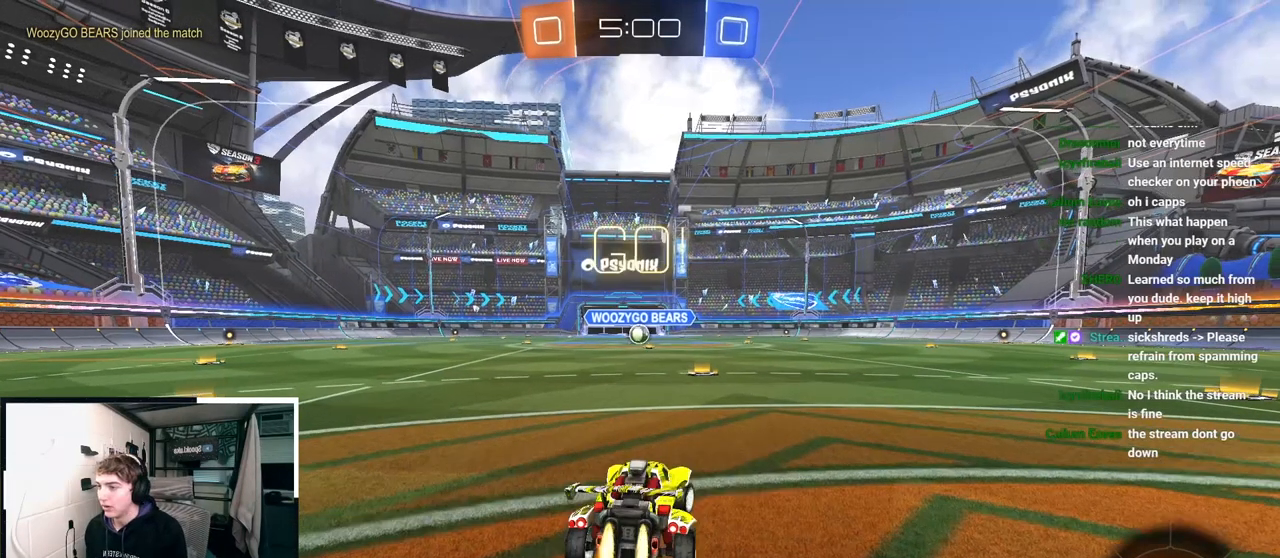
{"buttons": ["L2", "R1"], "left_stick": "up-left", "right_stick": "center", "events": [[433, "left_stick", "up-left"], [450, "CROSS", "down"], [450, "R1", "down"], [483, "CROSS", "up"]]}
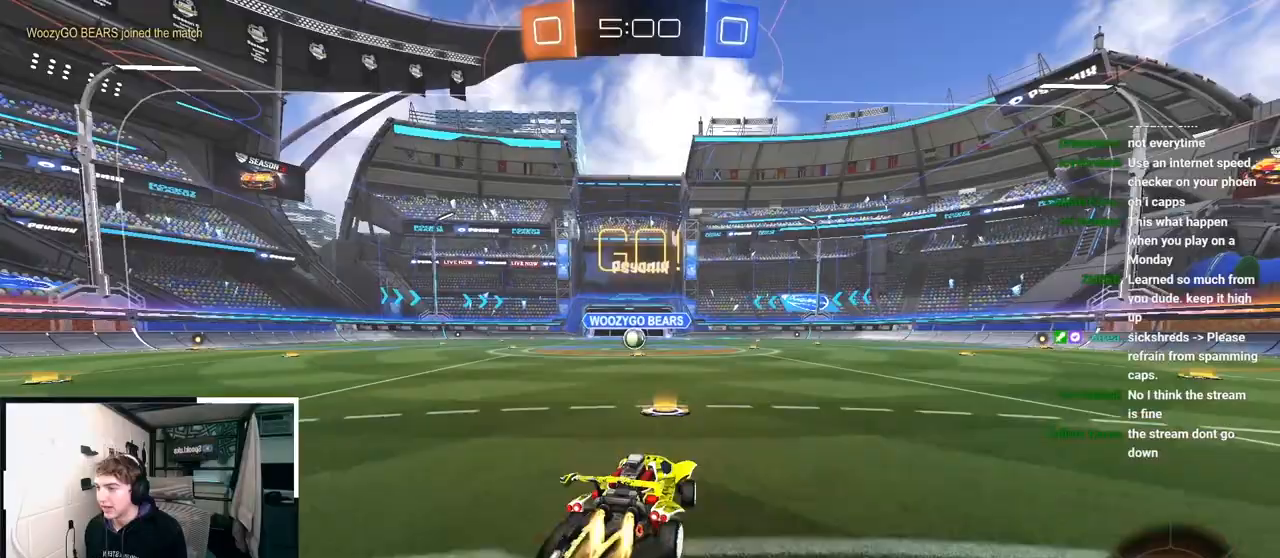
{"buttons": ["CROSS", "L2", "R1"], "left_stick": "down-left", "right_stick": "center", "events": [[67, "CROSS", "down"], [117, "L3", "down"], [133, "left_stick", "down"], [350, "L3", "up"], [367, "left_stick", "down-left"]]}
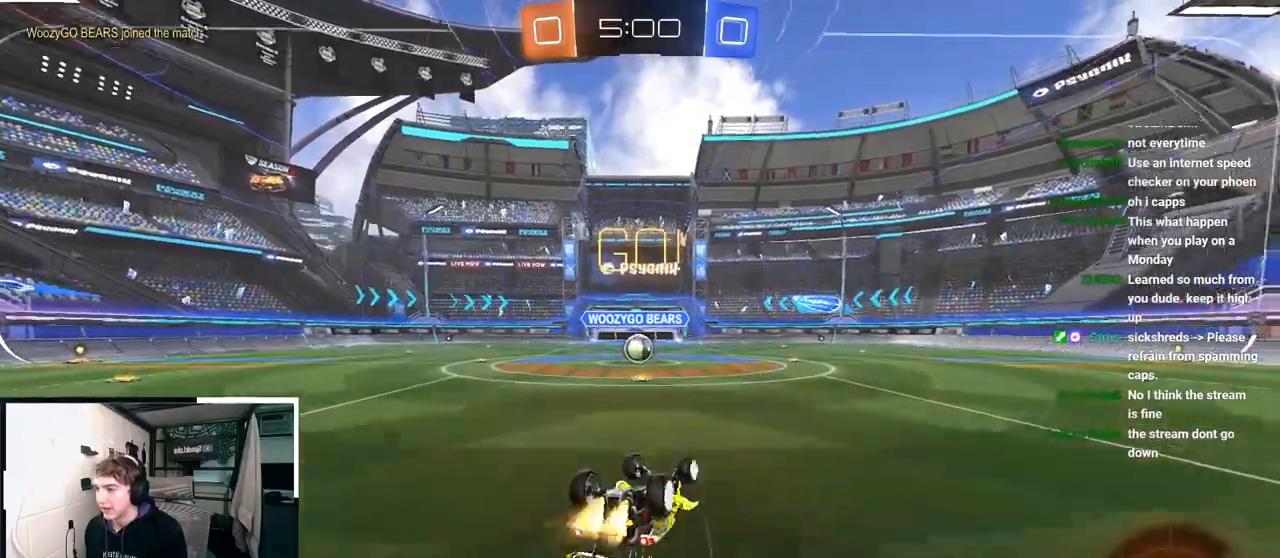
{"buttons": [], "left_stick": "center", "right_stick": "center", "events": [[217, "L2", "up"], [383, "left_stick", "center"], [400, "R1", "up"], [433, "CROSS", "up"]]}
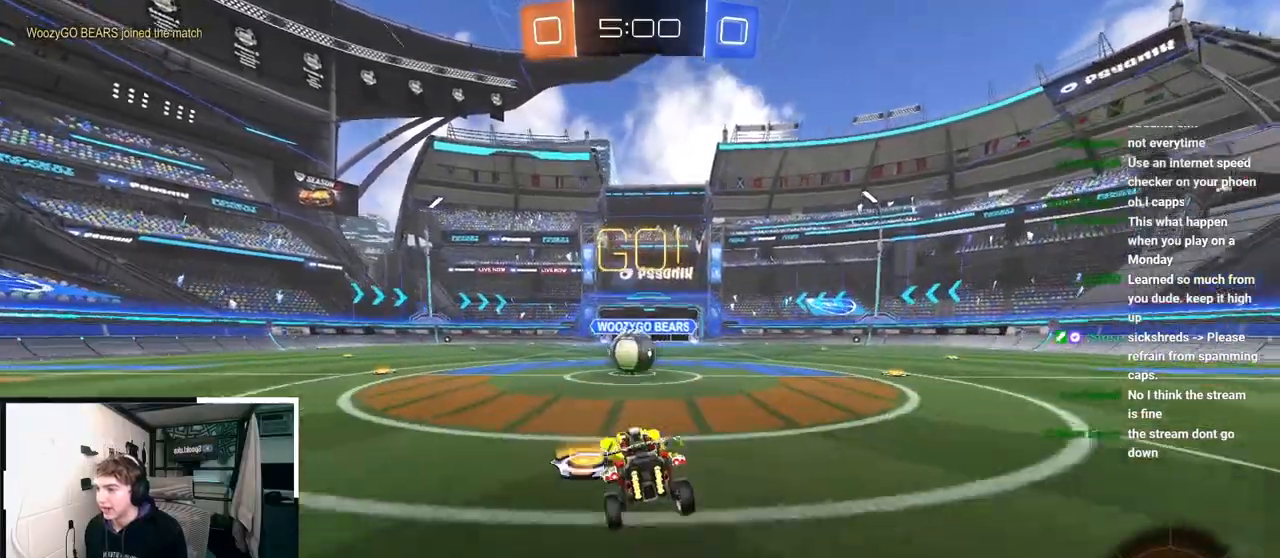
{"buttons": [], "left_stick": "down-right", "right_stick": "center", "events": [[183, "left_stick", "down"], [317, "left_stick", "down-right"], [350, "CROSS", "down"], [450, "CROSS", "up"]]}
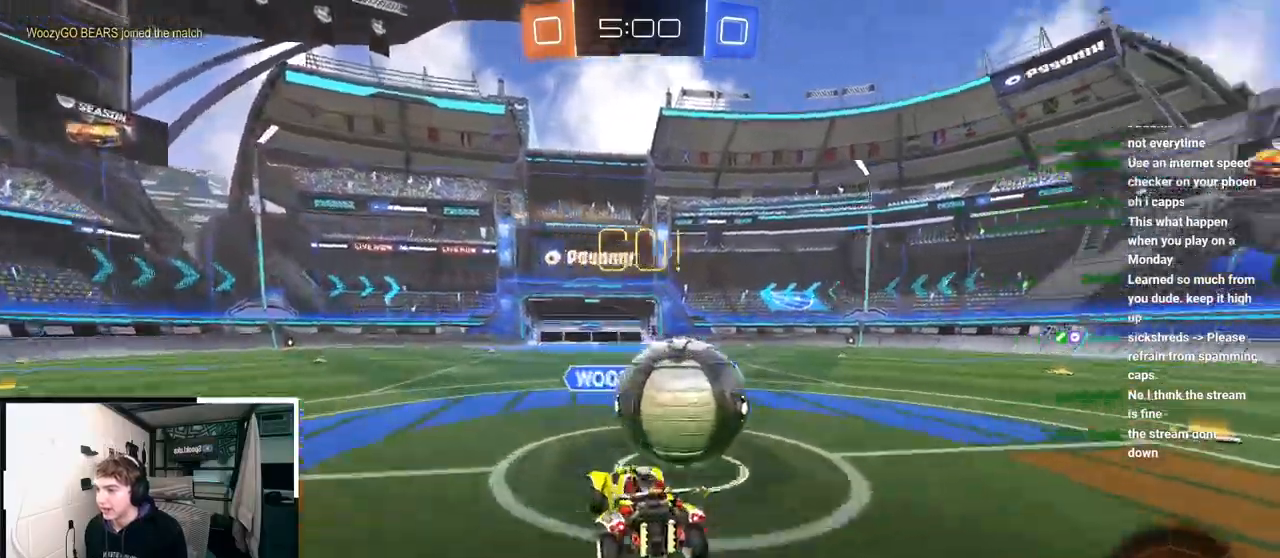
{"buttons": ["CROSS", "R1"], "left_stick": "right", "right_stick": "center", "events": [[17, "R1", "down"], [33, "CROSS", "down"], [367, "left_stick", "right"]]}
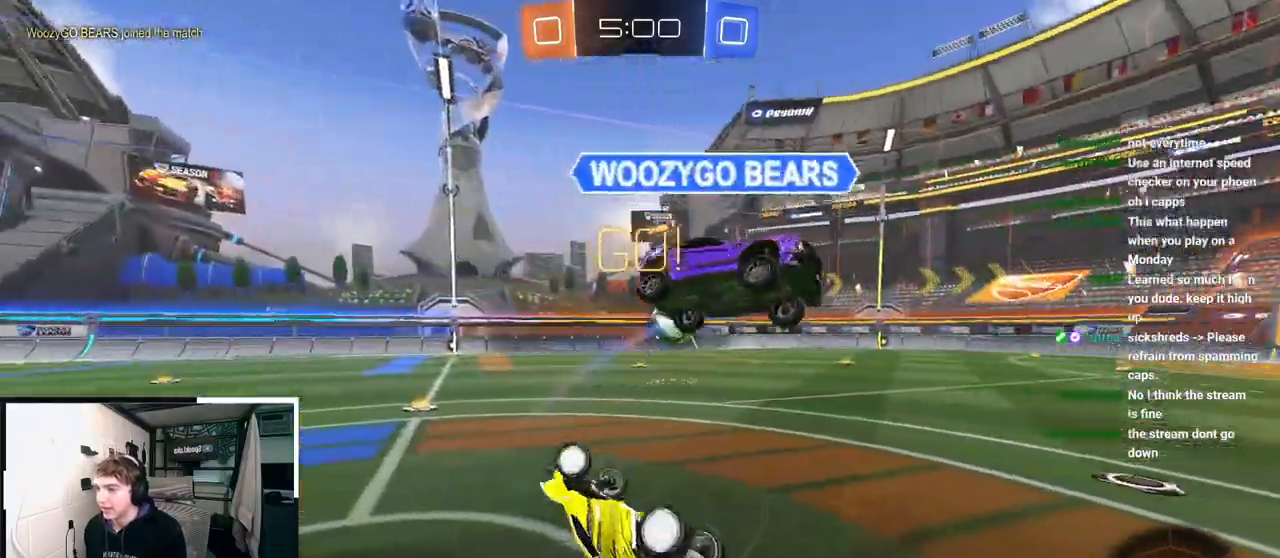
{"buttons": [], "left_stick": "up-right", "right_stick": "center", "events": [[117, "R1", "up"], [133, "CROSS", "up"], [183, "left_stick", "center"], [350, "left_stick", "up-right"]]}
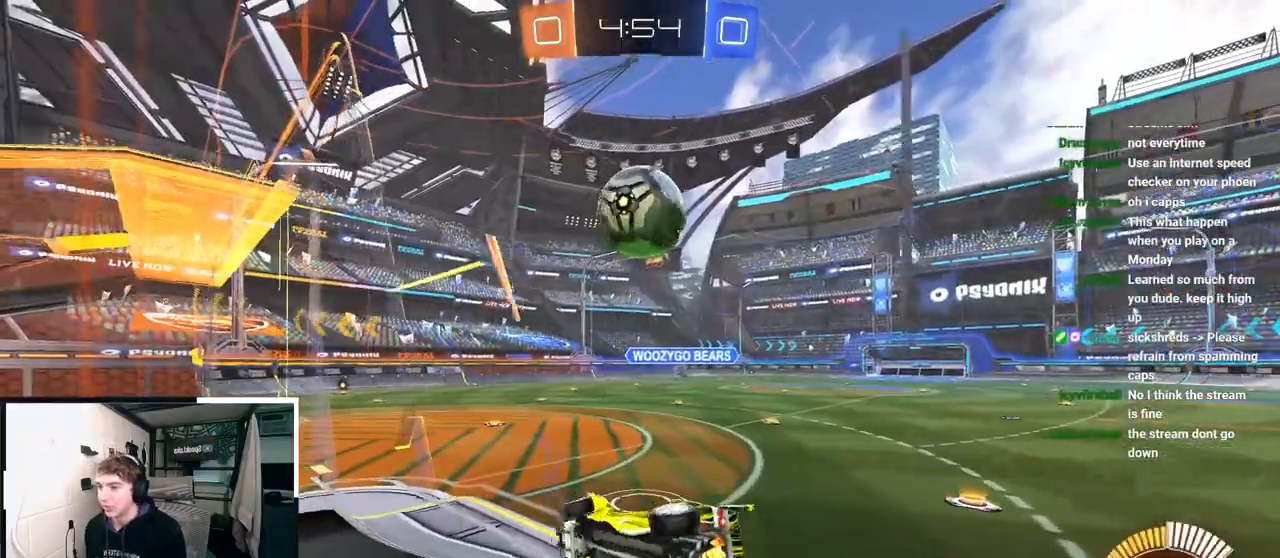
{"buttons": [], "left_stick": "center", "right_stick": "center", "events": [[50, "left_stick", "up"], [250, "left_stick", "center"]]}
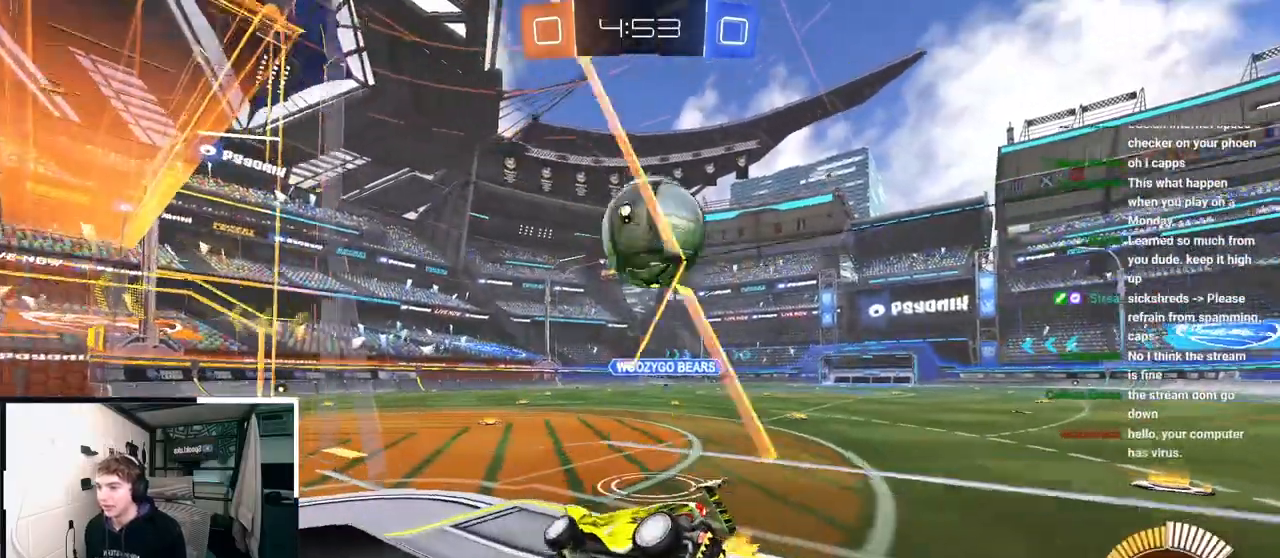
{"buttons": [], "left_stick": "up-right", "right_stick": "center", "events": [[67, "left_stick", "up-right"], [200, "left_stick", "center"], [267, "left_stick", "right"], [317, "left_stick", "up-right"]]}
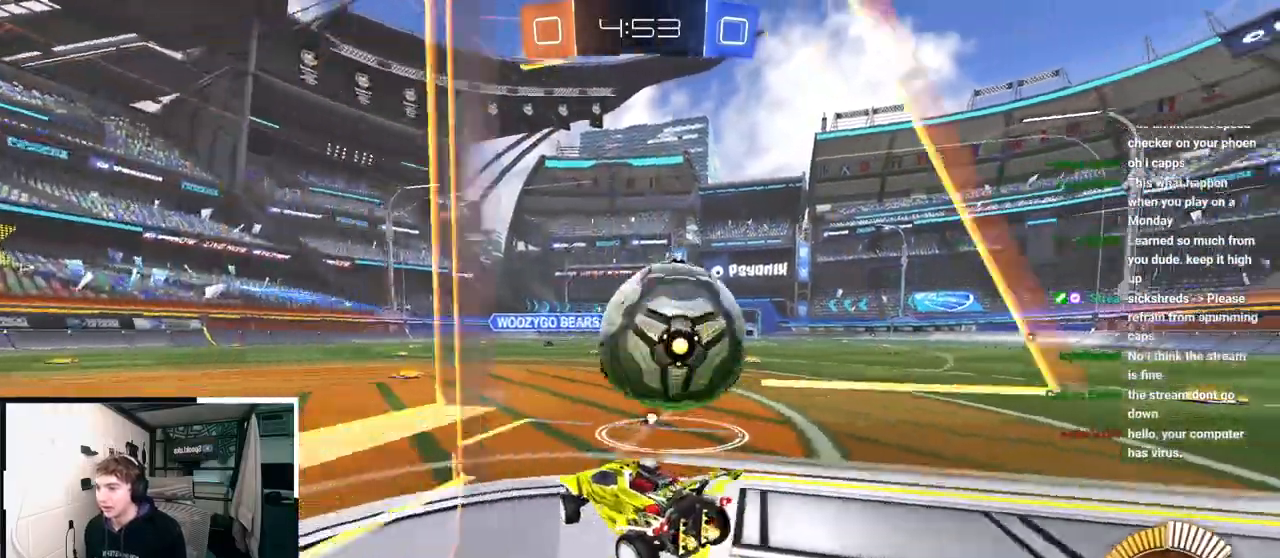
{"buttons": [], "left_stick": "down-left", "right_stick": "center", "events": [[17, "TRIANGLE", "down"], [33, "L2", "down"], [133, "TRIANGLE", "up"], [200, "L2", "up"], [200, "left_stick", "down-right"], [250, "left_stick", "down-left"]]}
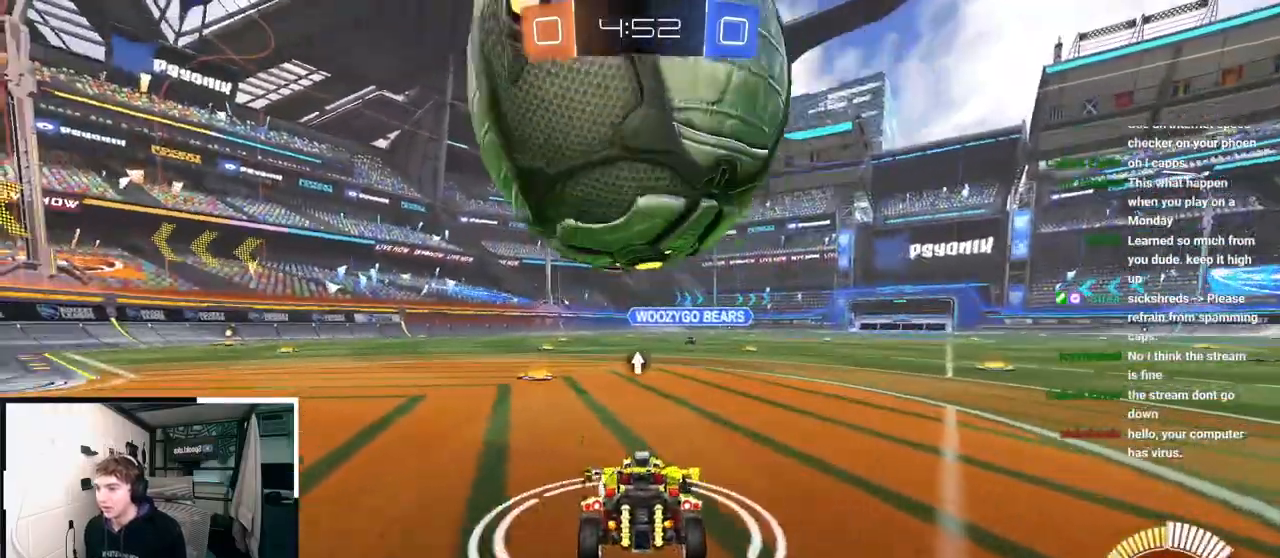
{"buttons": ["R1"], "left_stick": "left", "right_stick": "center", "events": [[50, "left_stick", "center"], [217, "left_stick", "left"], [467, "R1", "down"]]}
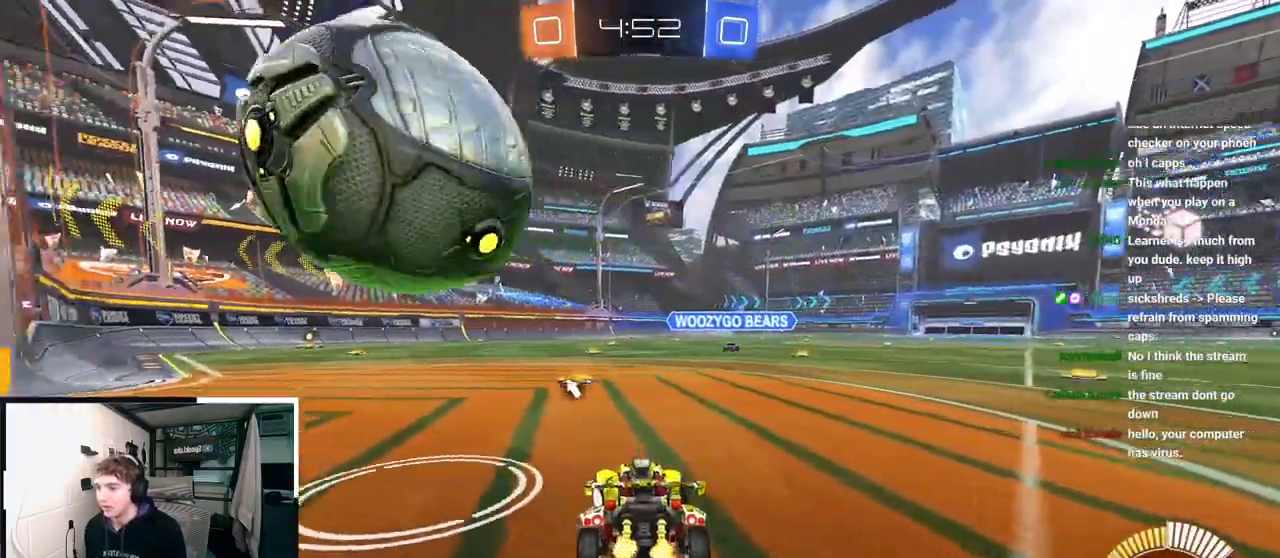
{"buttons": [], "left_stick": "up-left", "right_stick": "center", "events": [[200, "R1", "up"], [467, "left_stick", "up-left"]]}
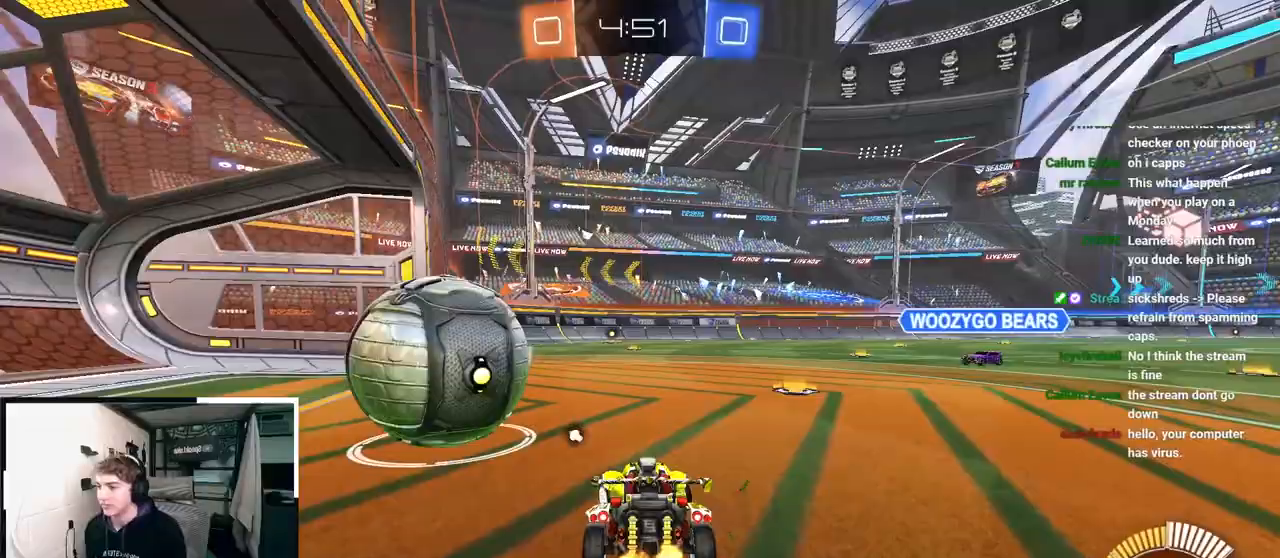
{"buttons": ["L2"], "left_stick": "up-left", "right_stick": "center", "events": [[483, "L2", "down"]]}
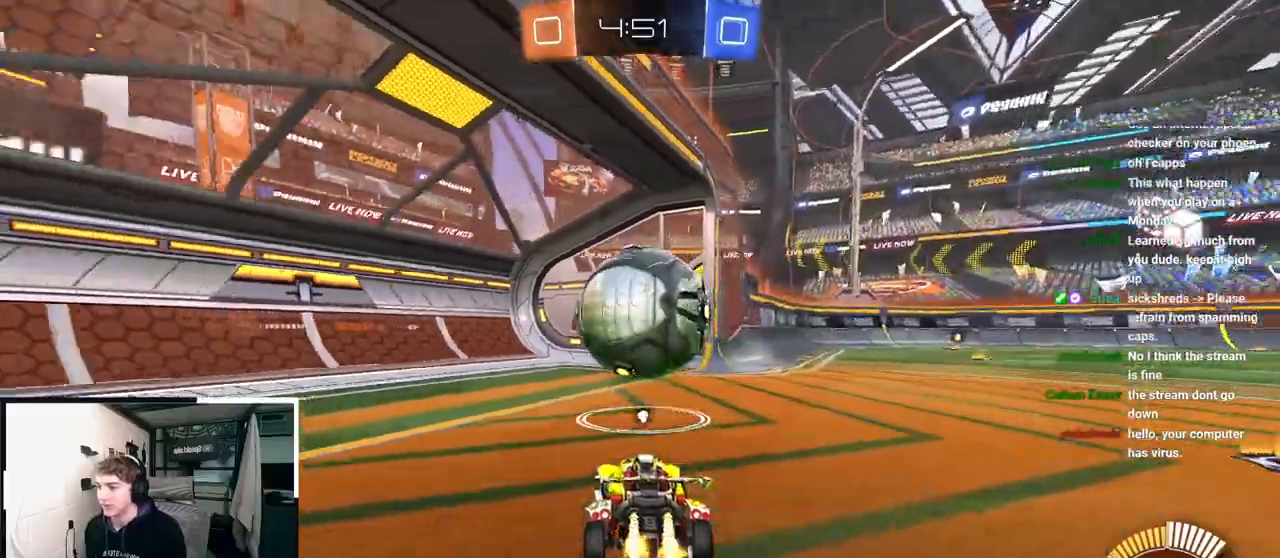
{"buttons": ["CROSS", "R1"], "left_stick": "right", "right_stick": "center", "events": [[100, "left_stick", "up"], [300, "CROSS", "down"], [317, "R1", "down"], [400, "CROSS", "up"], [400, "left_stick", "right"], [417, "R1", "up"], [450, "L2", "up"], [483, "CROSS", "down"], [483, "R1", "down"]]}
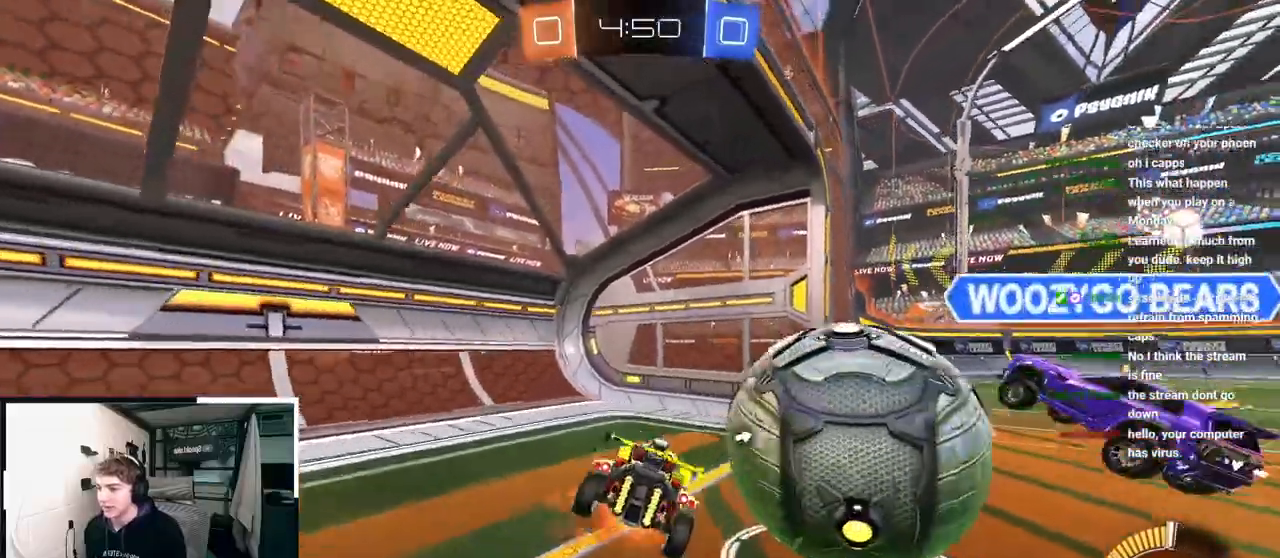
{"buttons": ["CROSS", "SQUARE", "TRIANGLE", "R1"], "left_stick": "right", "right_stick": "center", "events": [[100, "CROSS", "up"], [200, "CROSS", "down"], [350, "SQUARE", "down"], [383, "TRIANGLE", "down"]]}
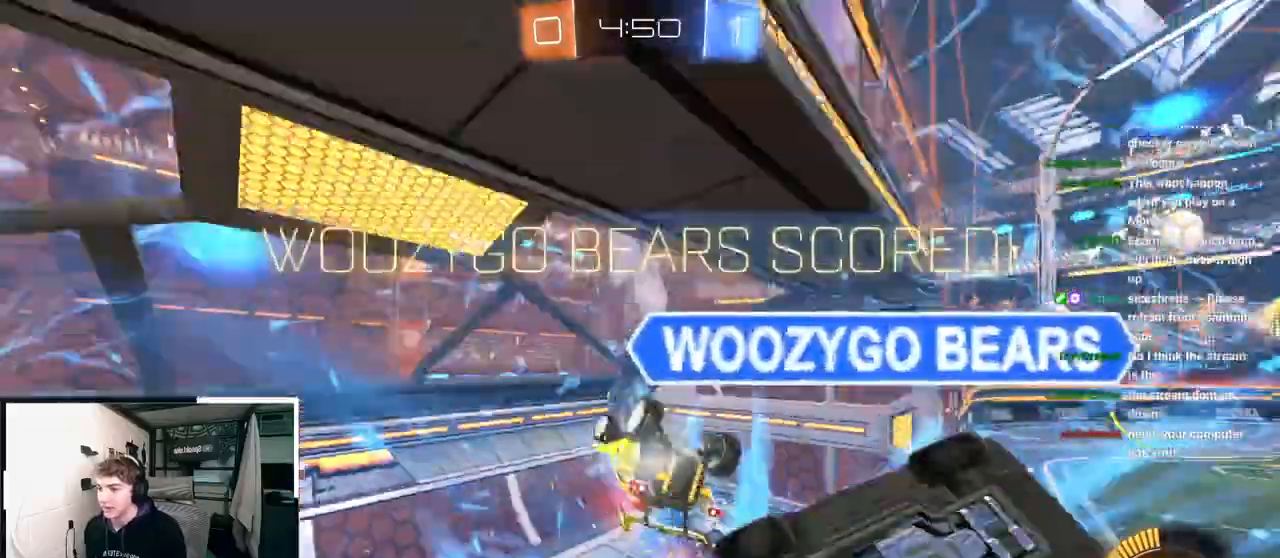
{"buttons": [], "left_stick": "center", "right_stick": "center", "events": [[67, "CROSS", "up"], [83, "SQUARE", "up"], [83, "TRIANGLE", "up"], [117, "R1", "up"], [117, "left_stick", "center"]]}
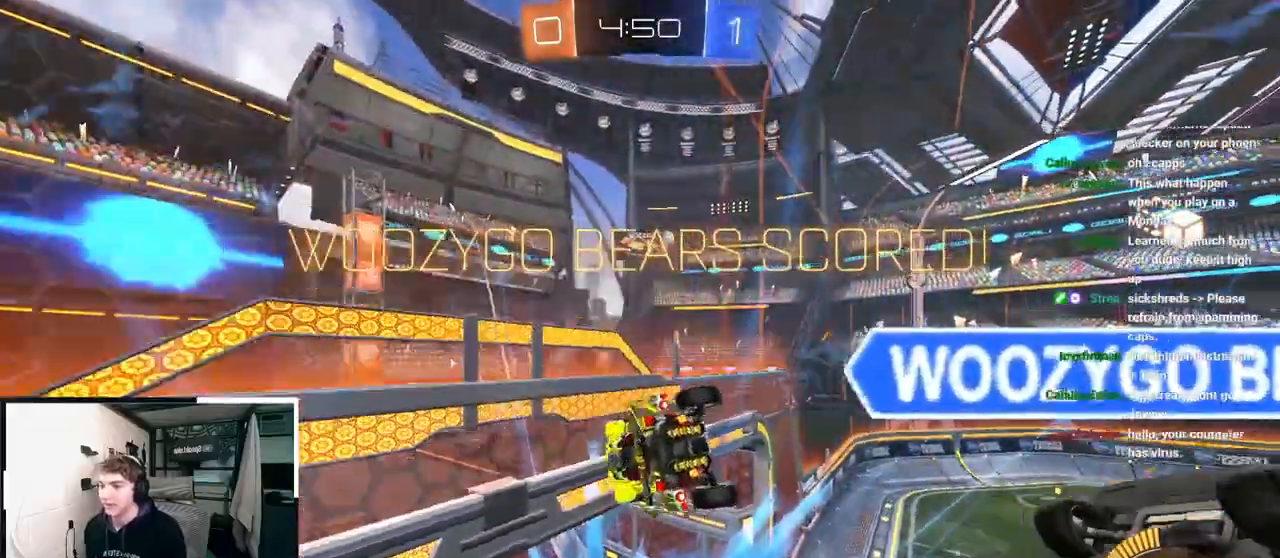
{"buttons": [], "left_stick": "center", "right_stick": "center", "events": [[83, "R2", "down"], [167, "R2", "up"]]}
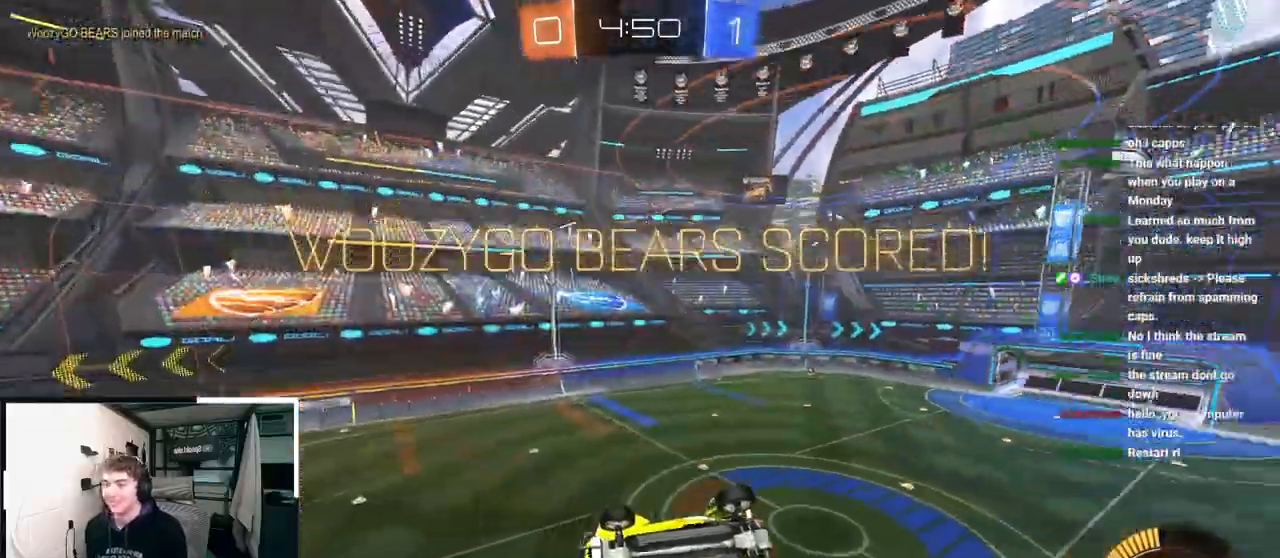
{"buttons": [], "left_stick": "center", "right_stick": "center", "events": []}
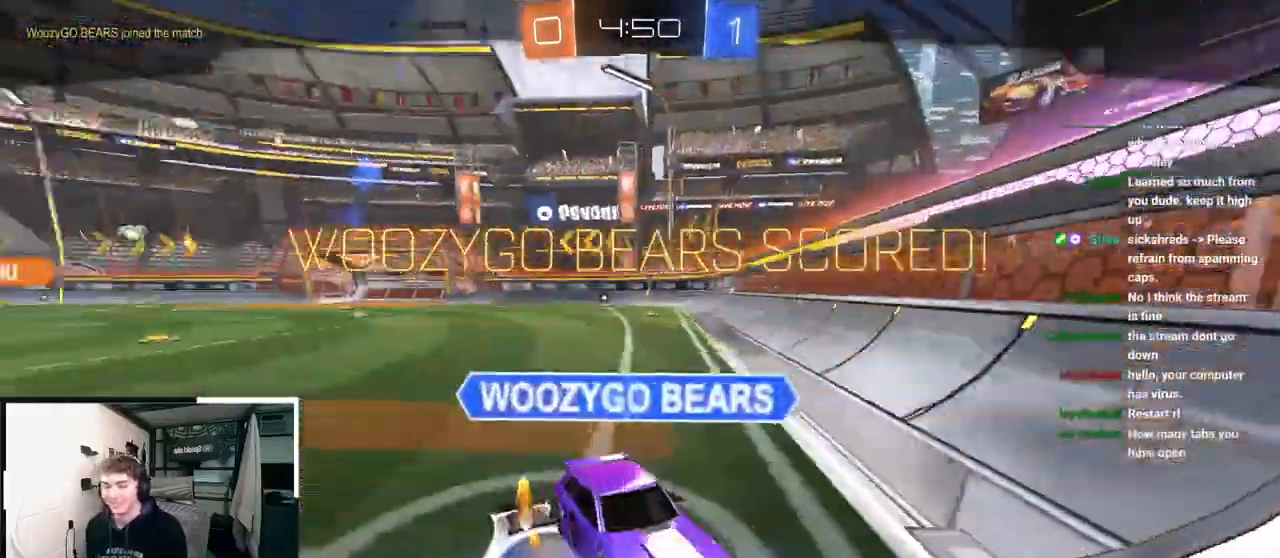
{"buttons": [], "left_stick": "center", "right_stick": "center", "events": []}
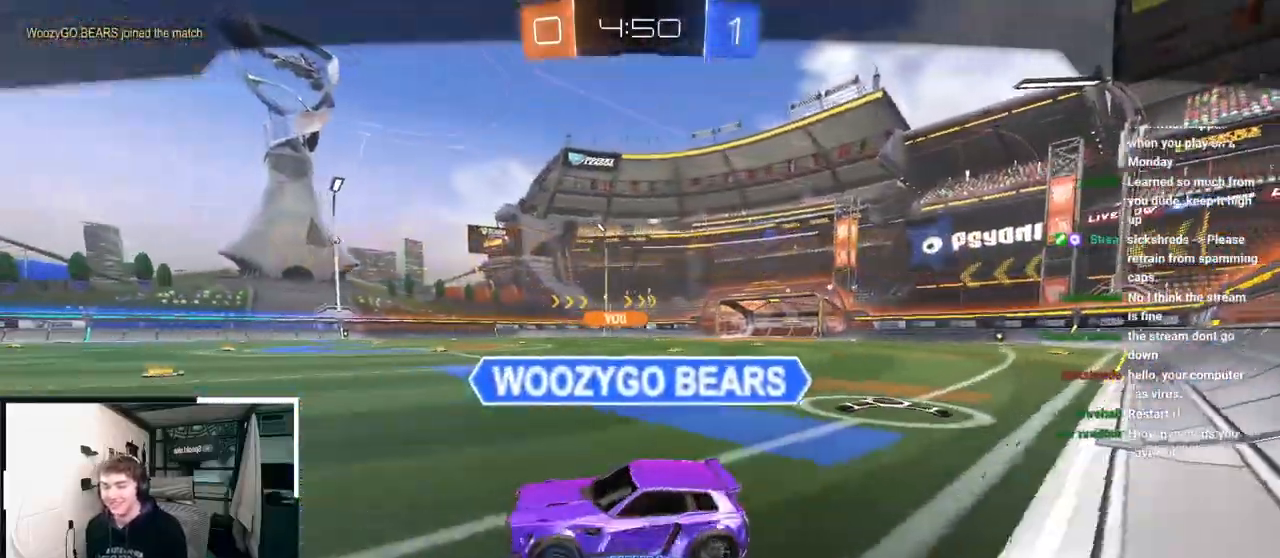
{"buttons": [], "left_stick": "center", "right_stick": "center", "events": []}